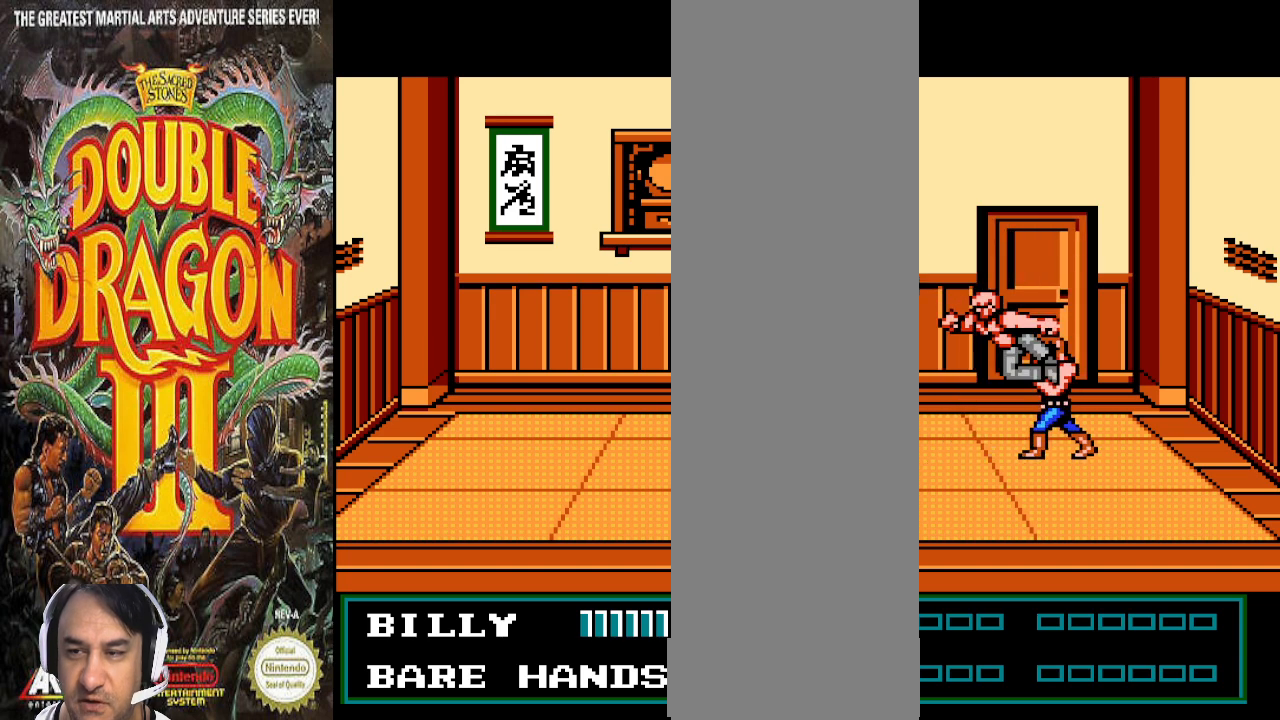
Gameplay with a controller (PlayStation layout); each line is a JSON object with the inputs held at the frame after it. "events" lists button and stick changes between this image and that frame as [ms after this image, input, new state], when the widget could be followed in between. Not read: CIRCLE CROSS L1 L2 L3 R1 R2 R3.
{"buttons": [], "events": []}
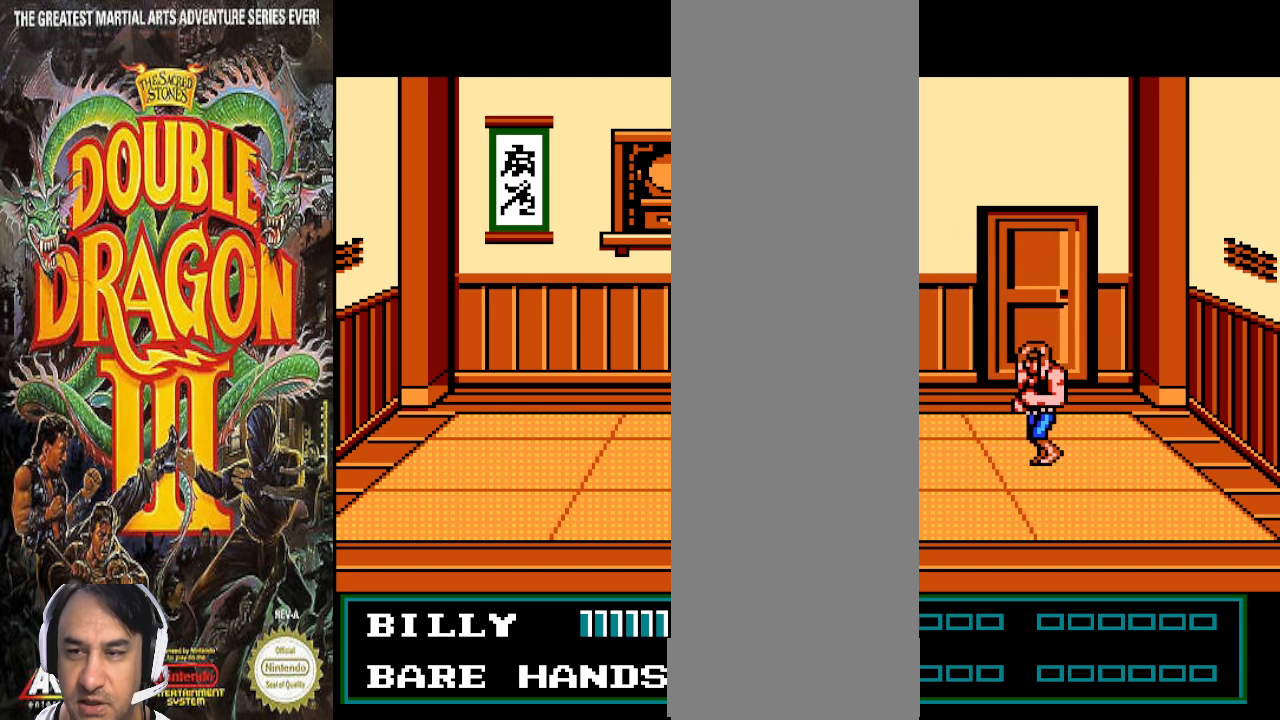
{"buttons": [], "events": []}
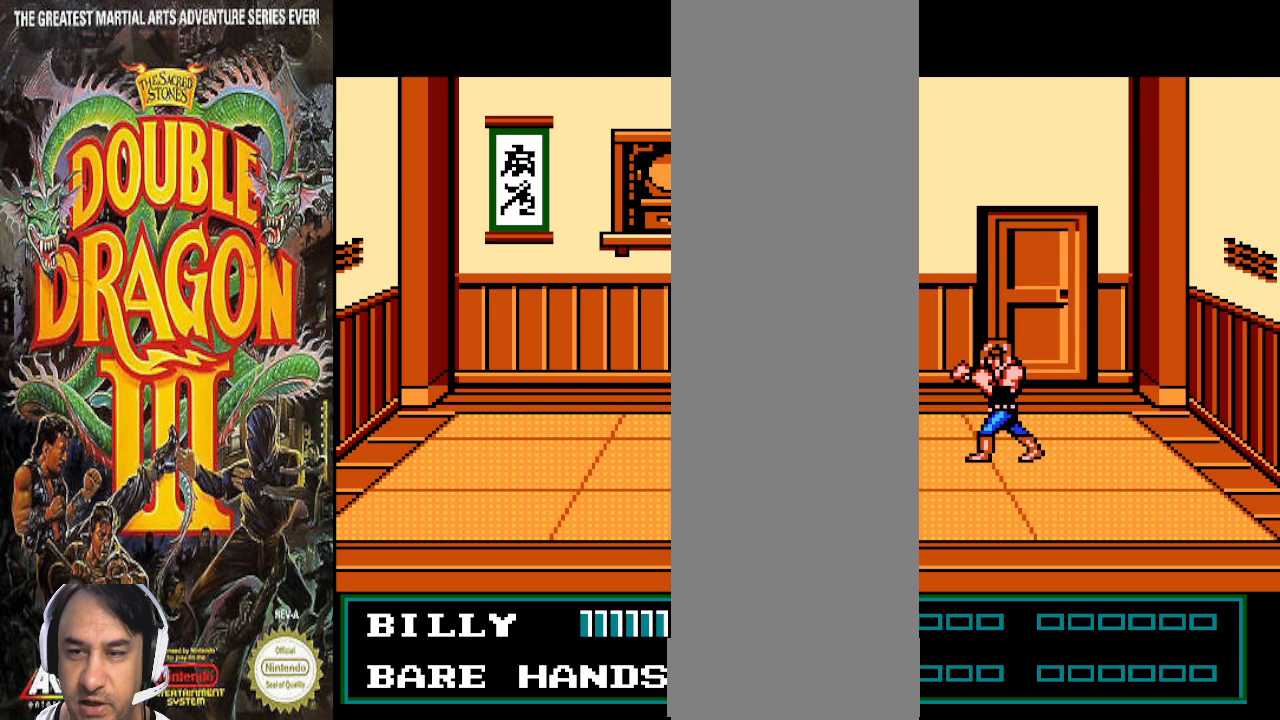
{"buttons": ["DPAD_UP"], "events": [[233, "DPAD_UP", "down"]]}
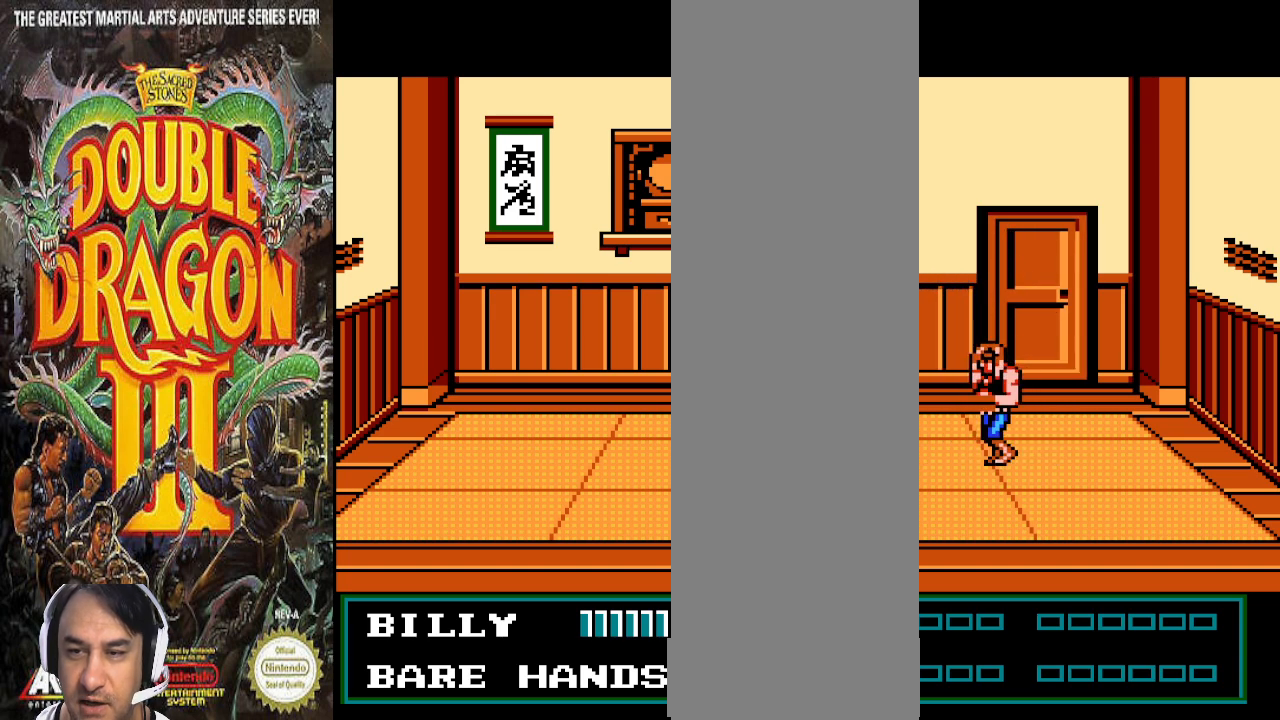
{"buttons": ["DPAD_UP"], "events": []}
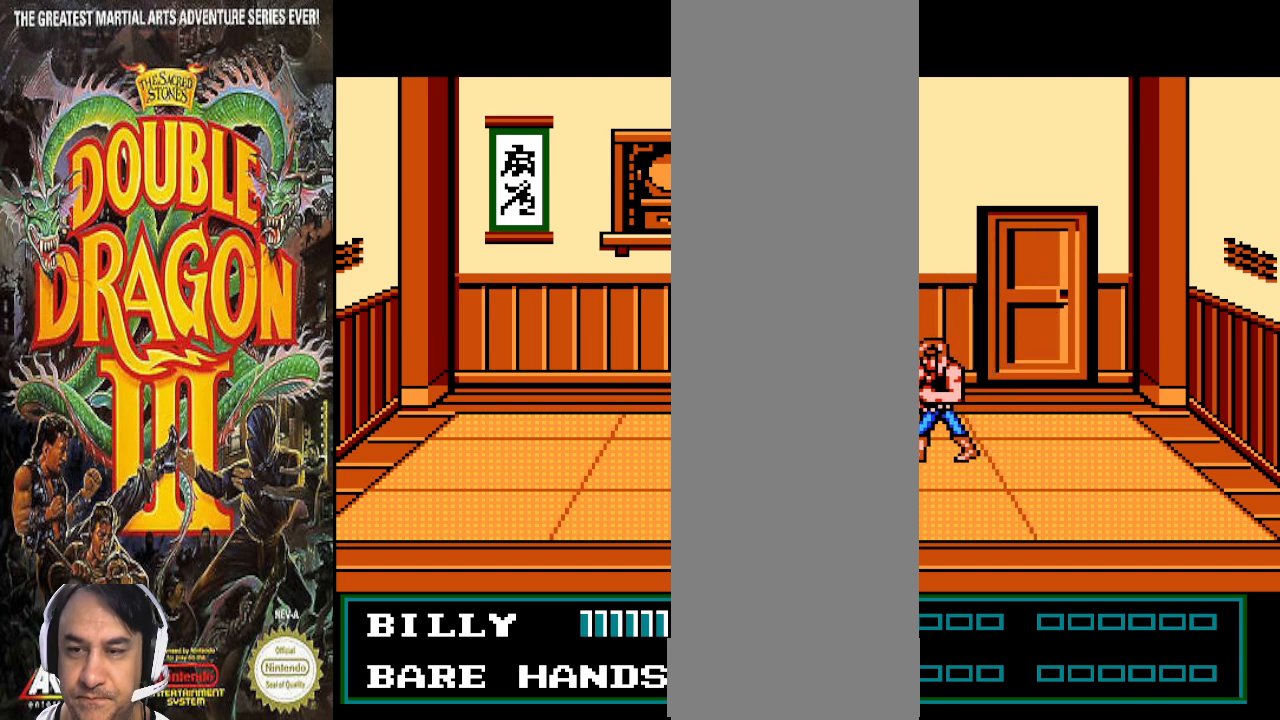
{"buttons": ["DPAD_UP"], "events": []}